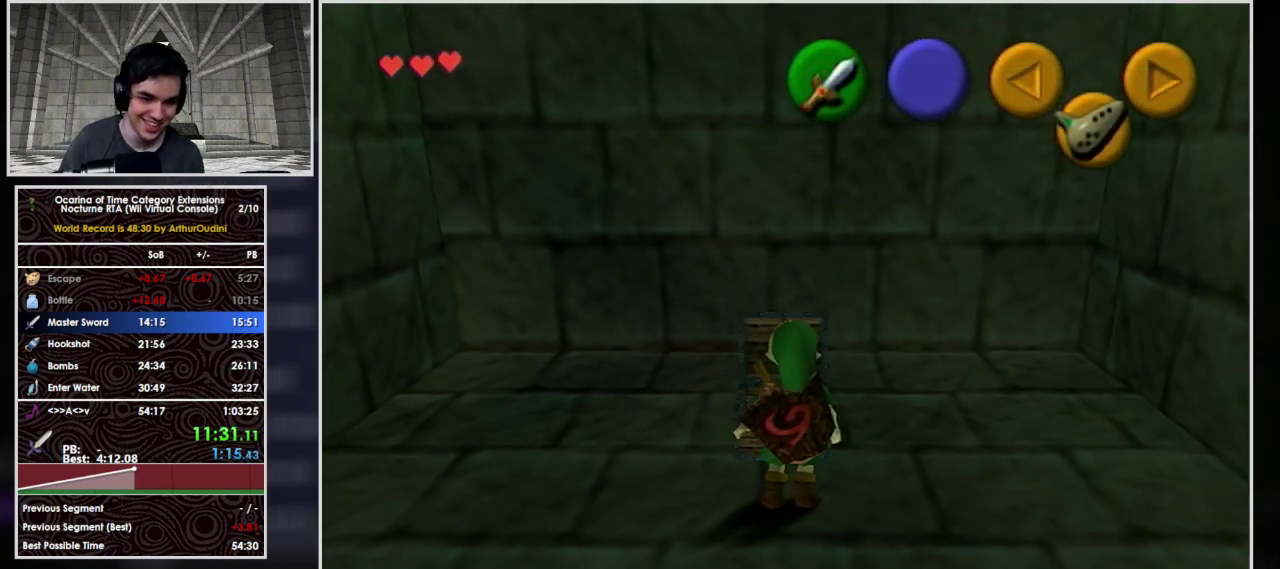
Gameplay with a controller (Nintendo layout); each line is a JSON object with the inputs held at the frame after it. "events" lists button and stick changes between this image and that frame as [ms after this image, input, new state], when the widget could be followed in between. Not read: L3 R3.
{"buttons": [], "left_stick": "center", "events": [[33, "A", "up"], [33, "B", "up"], [100, "A", "down"], [100, "B", "down"], [200, "A", "up"], [200, "B", "up"], [267, "A", "down"], [267, "B", "down"], [333, "A", "up"], [333, "B", "up"], [400, "A", "down"], [400, "B", "down"], [500, "A", "up"], [500, "B", "up"]]}
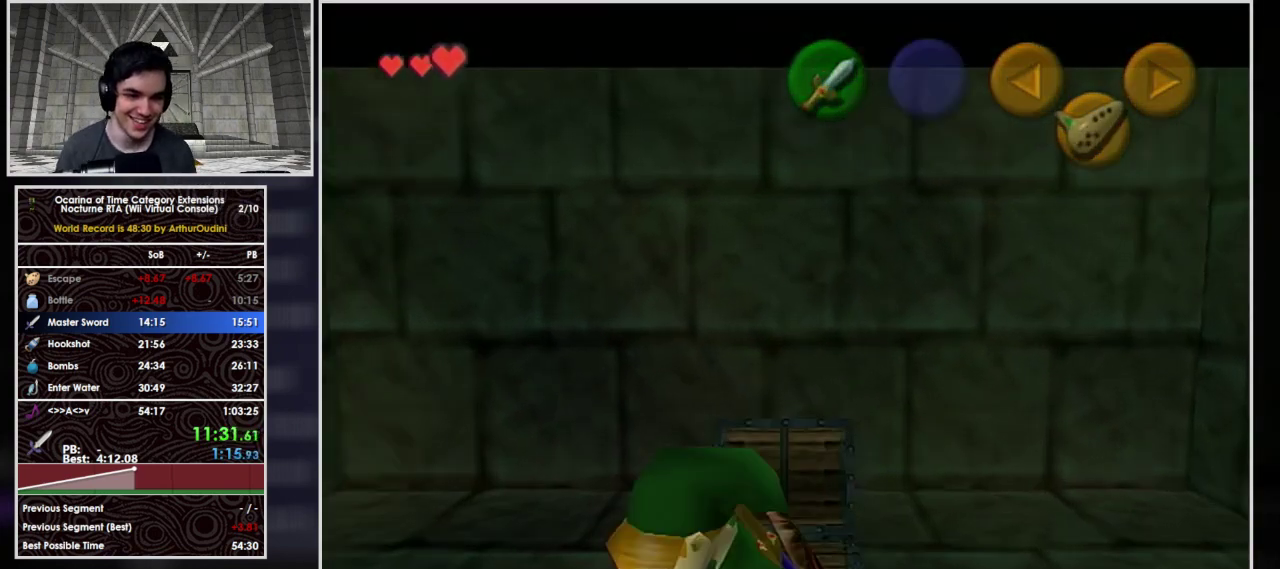
{"buttons": ["A", "B"], "left_stick": "center", "events": [[67, "A", "down"], [67, "B", "down"], [133, "B", "up"], [167, "A", "up"], [333, "A", "down"], [400, "A", "up"], [500, "A", "down"], [500, "B", "down"]]}
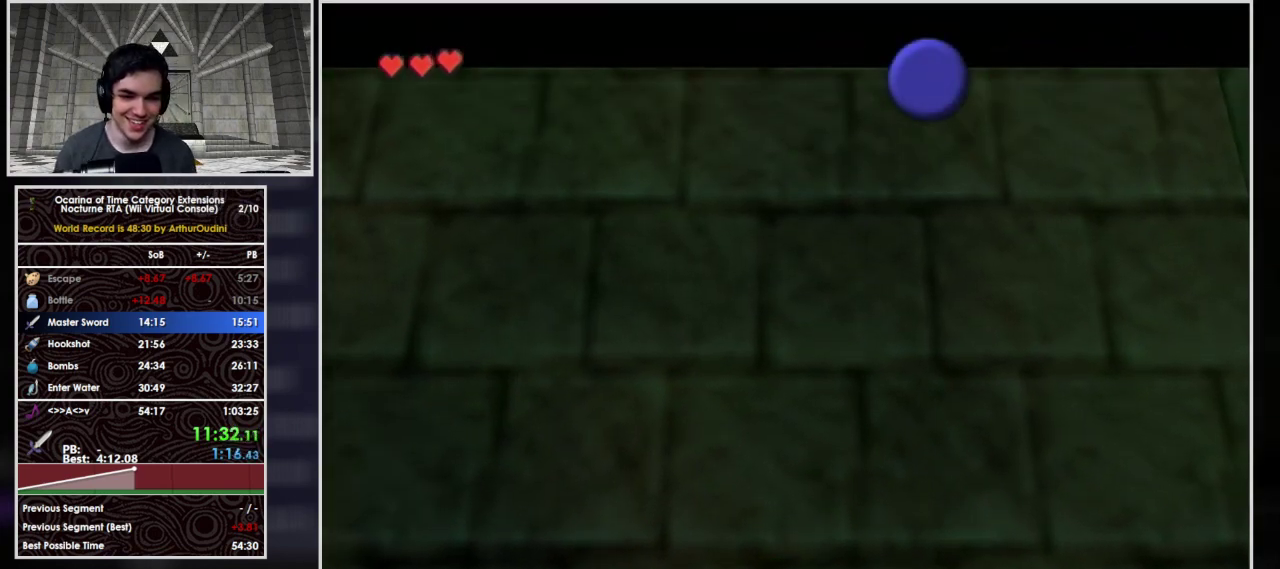
{"buttons": [], "left_stick": "center", "events": [[67, "A", "up"], [67, "B", "up"], [133, "A", "down"], [133, "B", "down"], [200, "A", "up"], [200, "B", "up"], [267, "A", "down"], [367, "B", "down"], [433, "A", "up"], [433, "B", "up"]]}
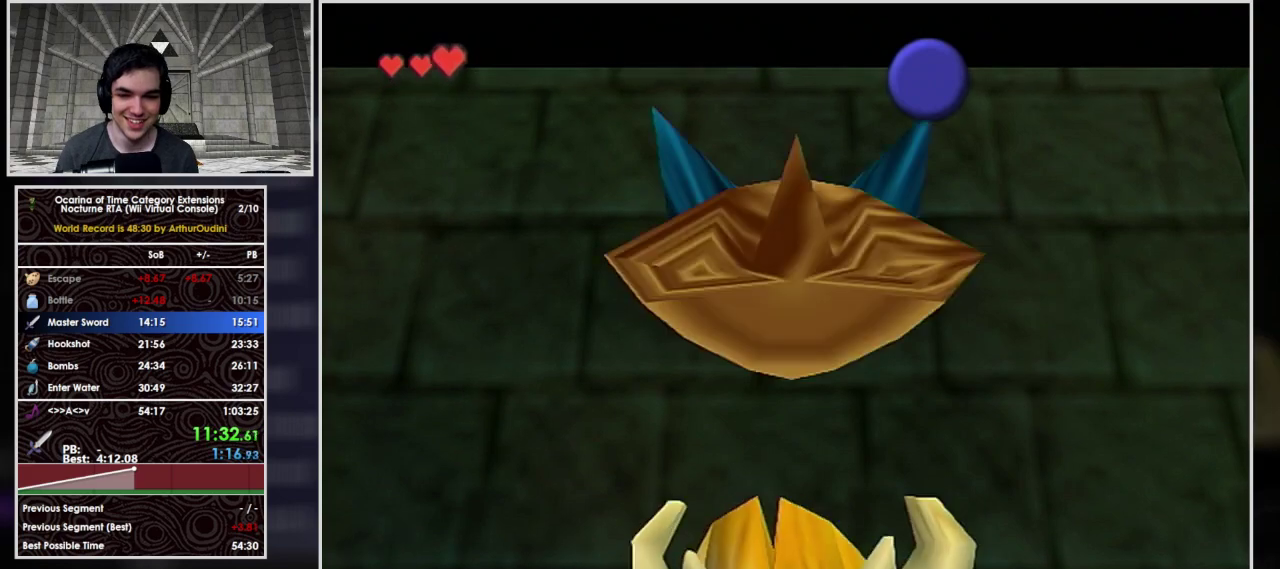
{"buttons": [], "left_stick": "center", "events": [[33, "A", "down"], [33, "B", "down"], [100, "A", "up"], [100, "B", "up"], [167, "A", "down"], [167, "B", "down"], [333, "A", "up"], [333, "B", "up"], [433, "A", "down"], [500, "A", "up"]]}
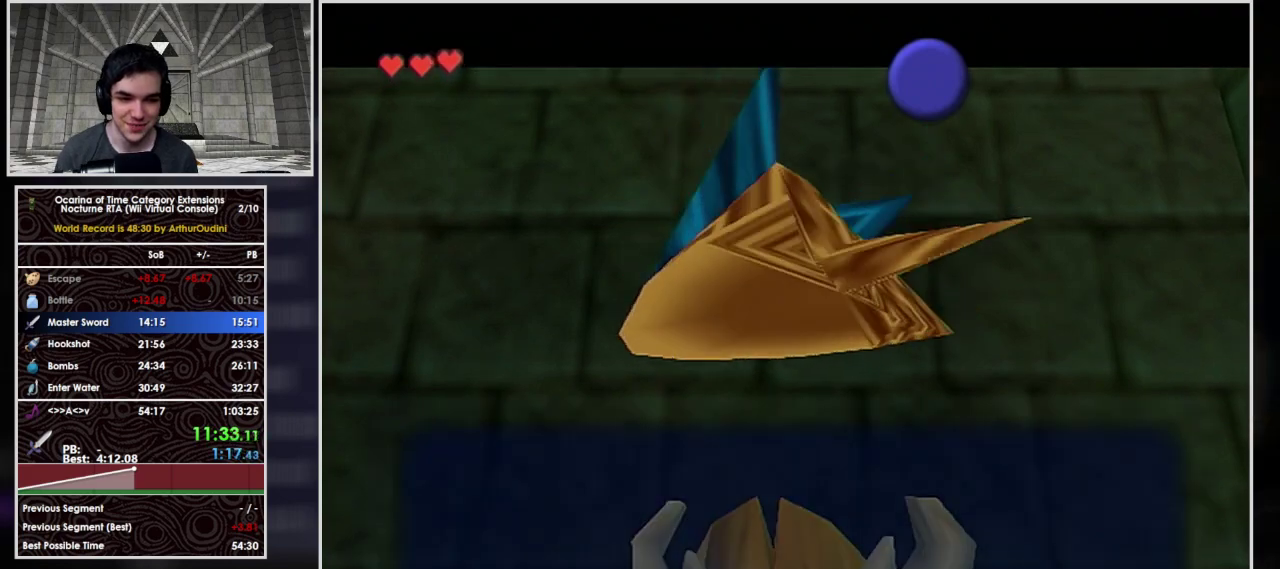
{"buttons": [], "left_stick": "right", "events": [[67, "A", "down"], [167, "B", "down"], [167, "left_stick", "right"], [233, "A", "up"], [233, "B", "up"]]}
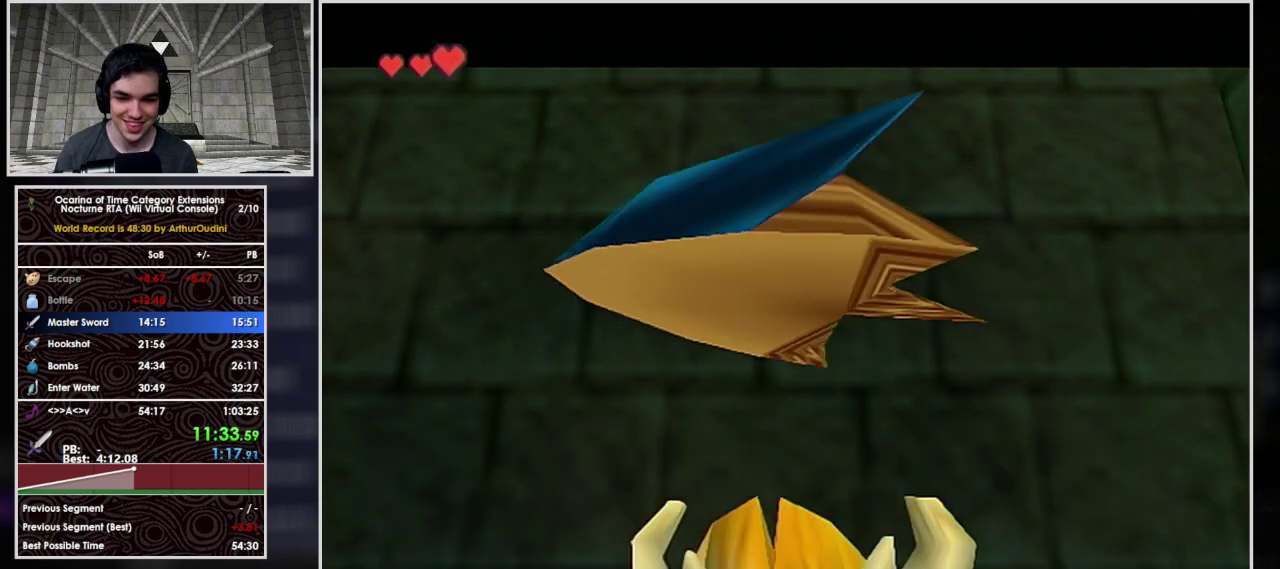
{"buttons": [], "left_stick": "center", "events": [[133, "START", "down"], [233, "left_stick", "up-right"], [300, "START", "up"], [400, "left_stick", "center"]]}
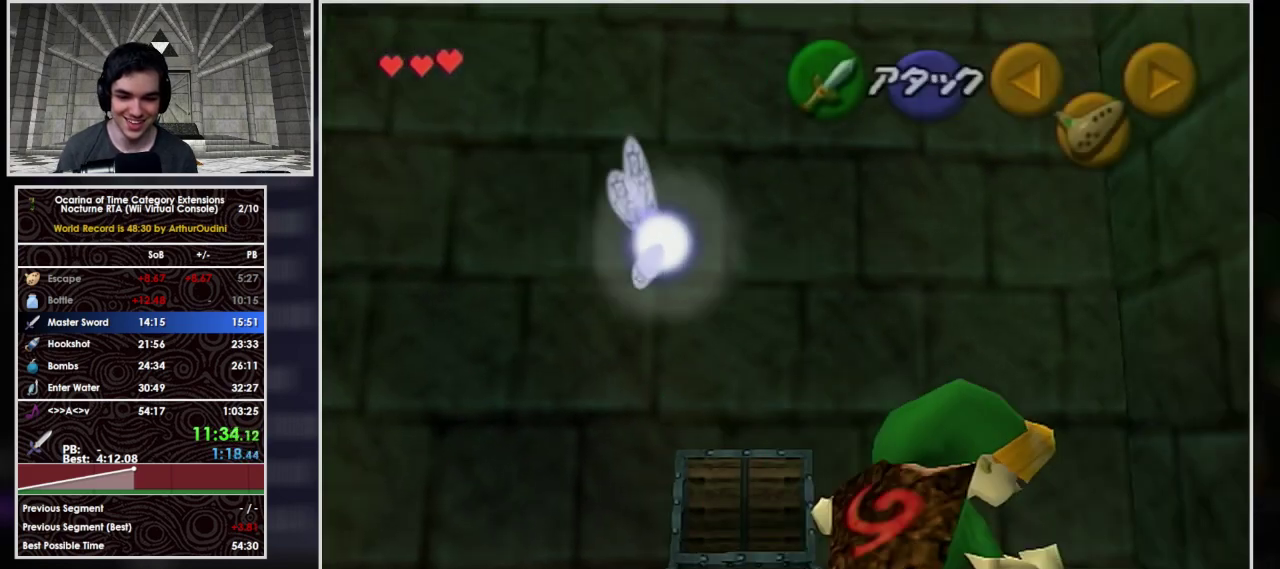
{"buttons": [], "left_stick": "center", "events": []}
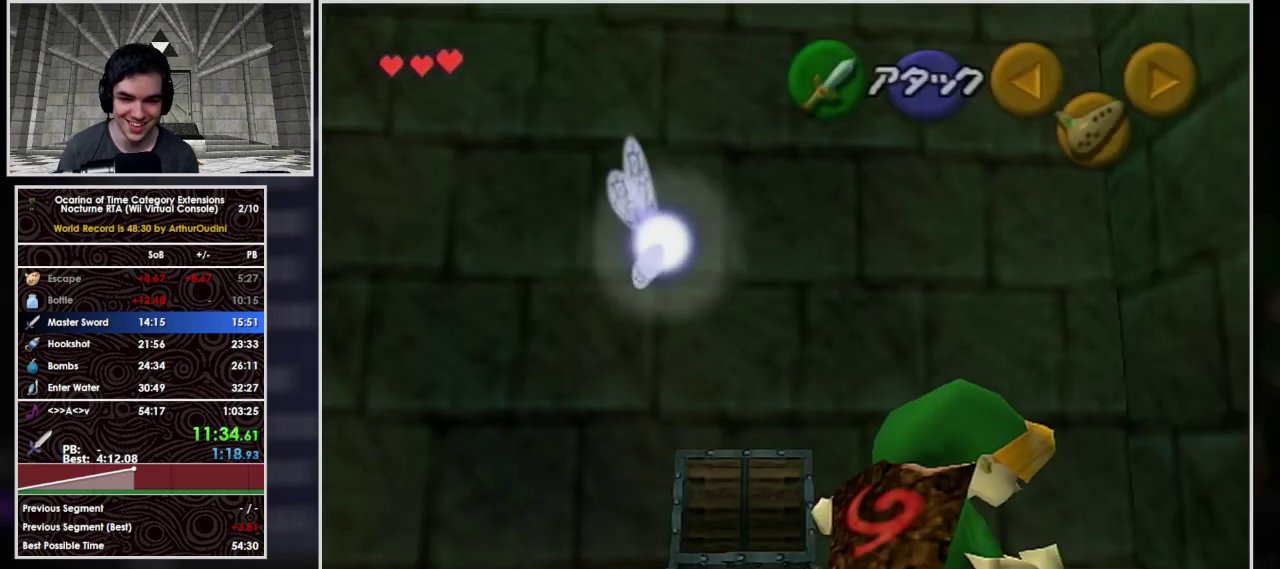
{"buttons": [], "left_stick": "center", "events": []}
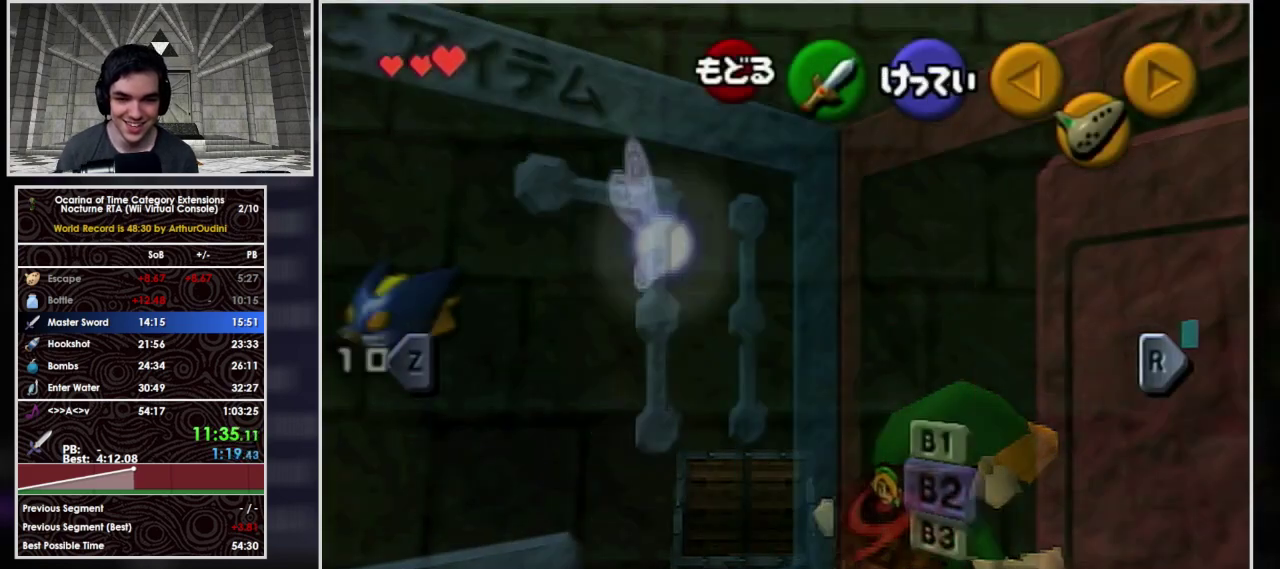
{"buttons": ["START"], "left_stick": "center", "events": [[100, "Y", "down"], [100, "left_stick", "right"], [267, "Y", "up"], [267, "left_stick", "center"], [500, "START", "down"]]}
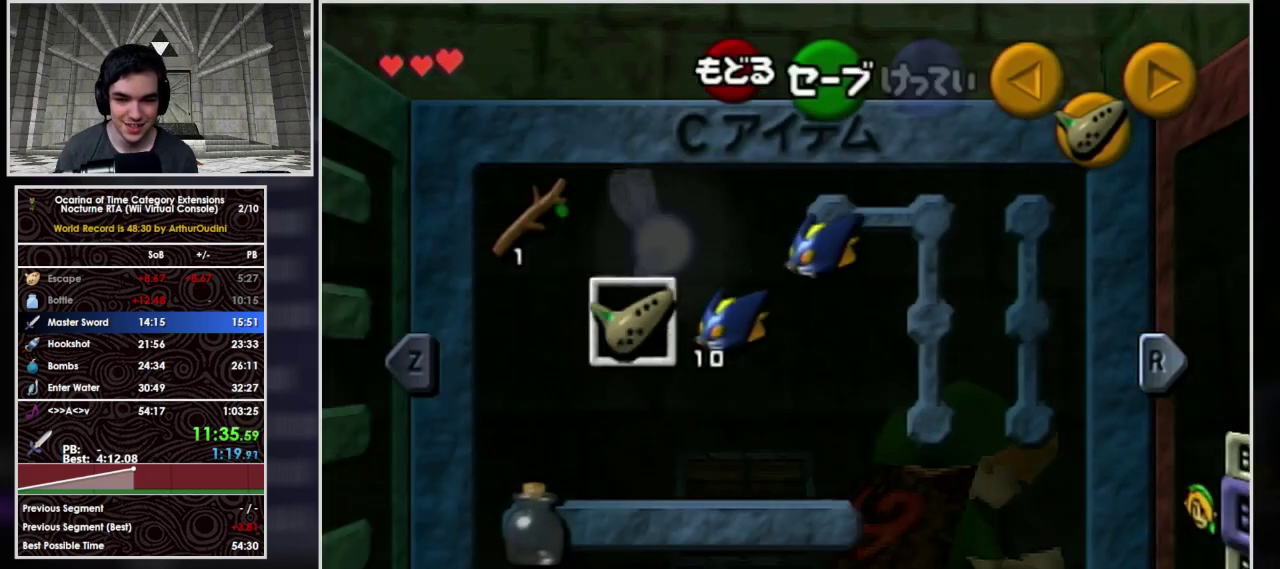
{"buttons": [], "left_stick": "down-right", "events": [[233, "START", "up"], [267, "left_stick", "down-right"]]}
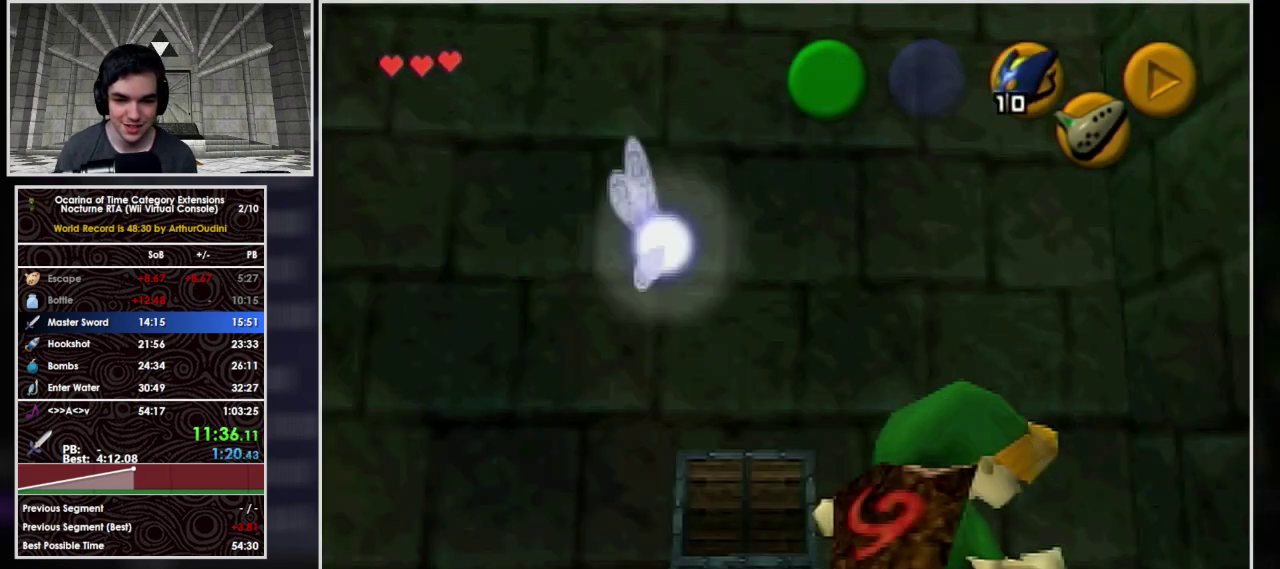
{"buttons": [], "left_stick": "center", "events": [[433, "left_stick", "center"]]}
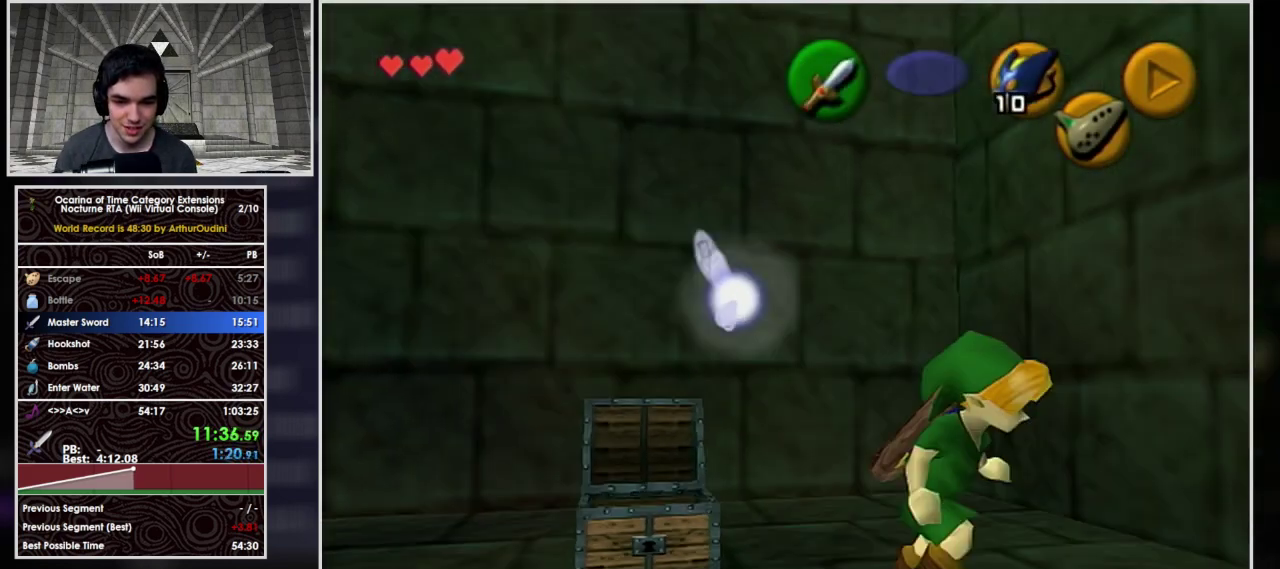
{"buttons": [], "left_stick": "up", "events": [[300, "left_stick", "up-right"], [433, "left_stick", "up"]]}
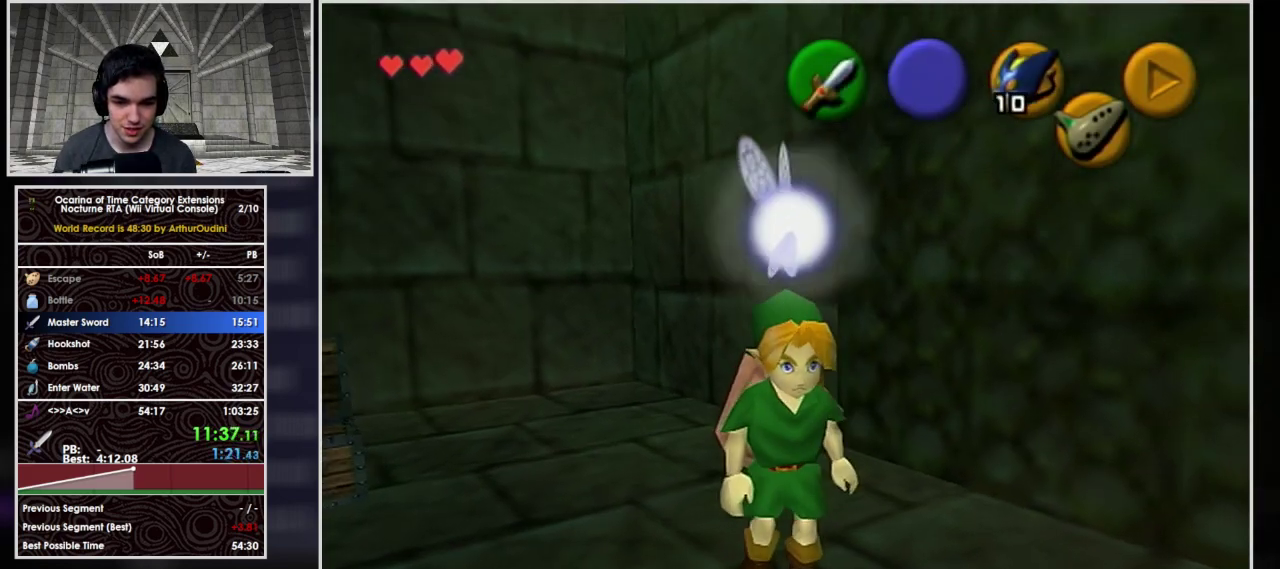
{"buttons": [], "left_stick": "up-right", "events": [[67, "left_stick", "up-right"]]}
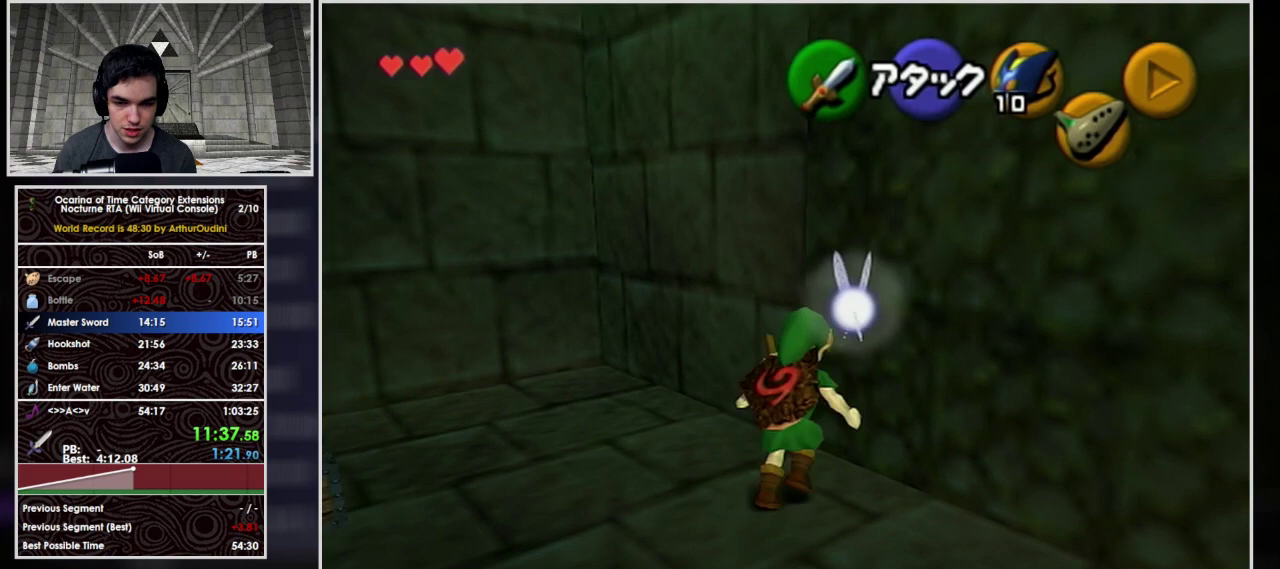
{"buttons": ["L1"], "left_stick": "up", "events": [[100, "L1", "down"], [133, "left_stick", "up"]]}
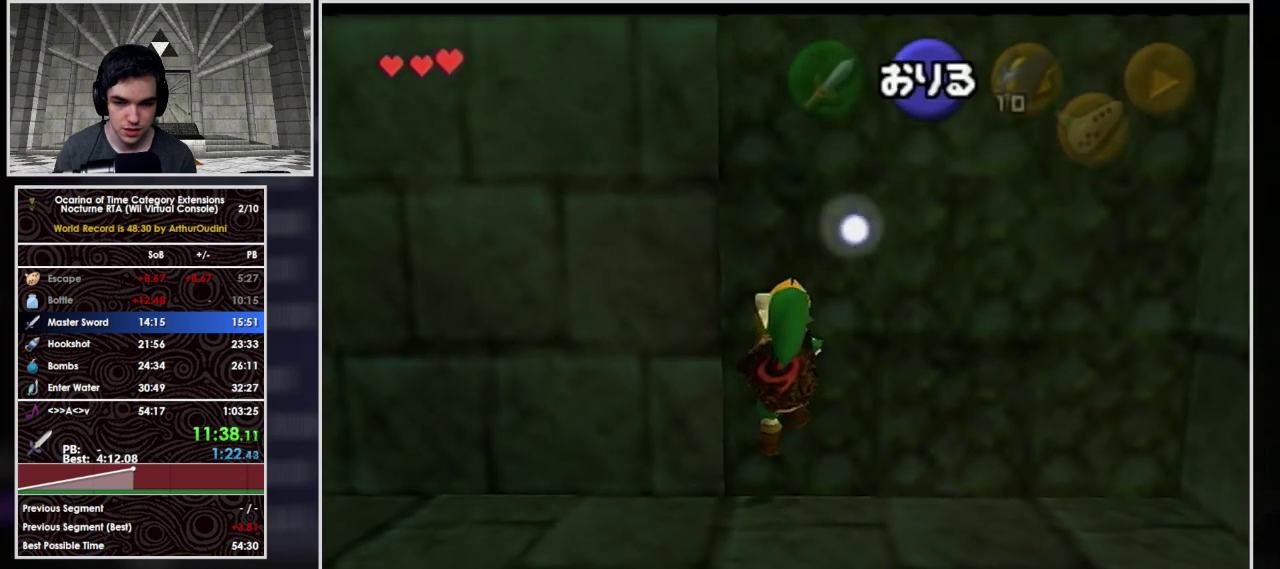
{"buttons": ["L1", "R1"], "left_stick": "up", "events": [[233, "A", "down"], [233, "left_stick", "down"], [300, "Y", "down"], [400, "A", "up"], [400, "R1", "down"], [400, "left_stick", "up"], [433, "Y", "up"]]}
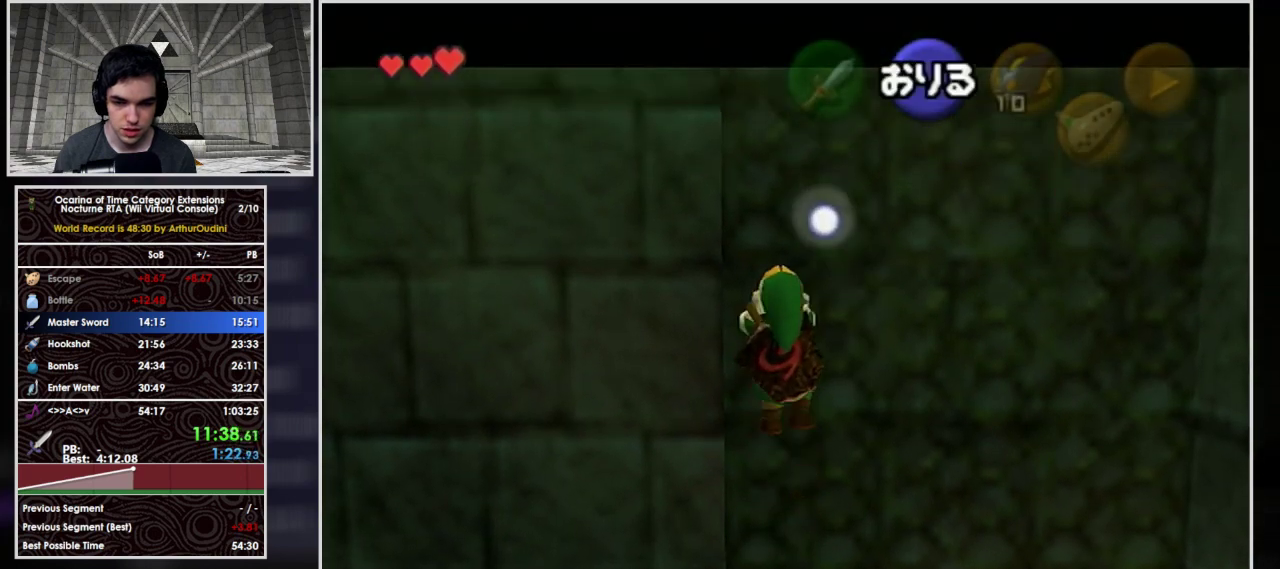
{"buttons": ["L1", "R1"], "left_stick": "up", "events": []}
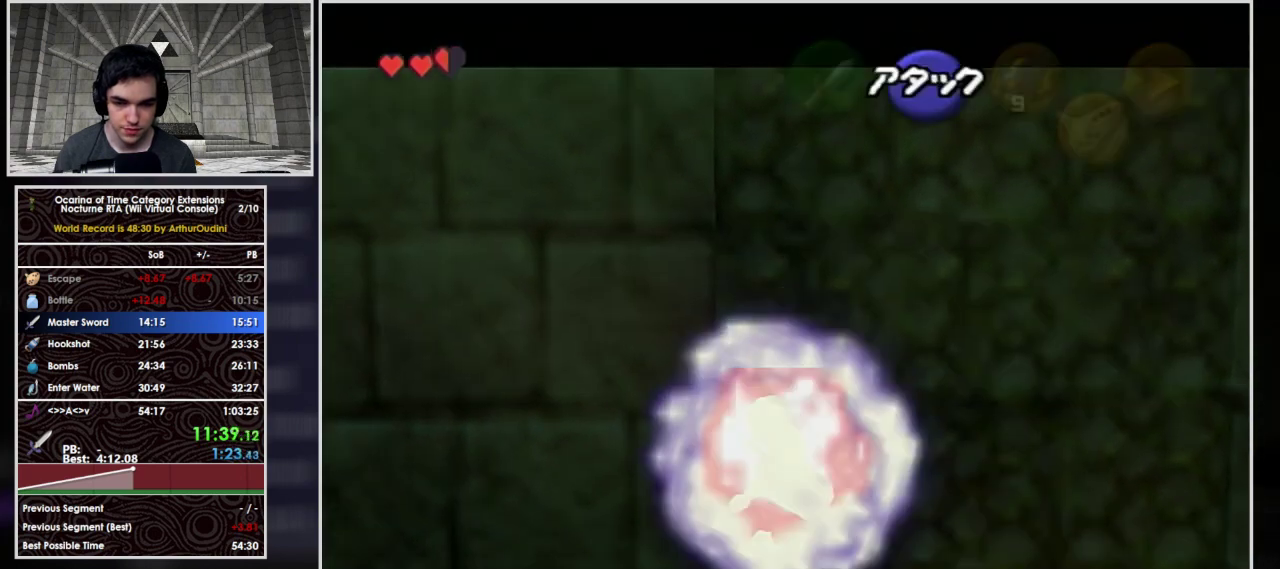
{"buttons": [], "left_stick": "up-left", "events": [[267, "L1", "up"], [267, "R1", "up"], [333, "left_stick", "up-left"], [400, "B", "down"], [500, "B", "up"]]}
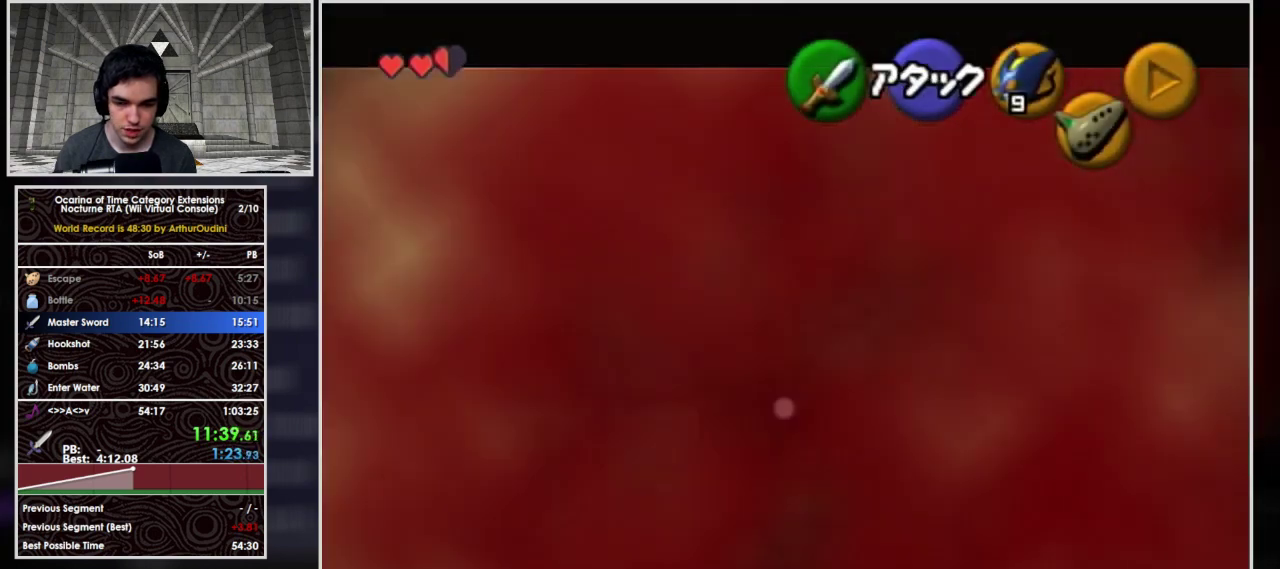
{"buttons": [], "left_stick": "up"}
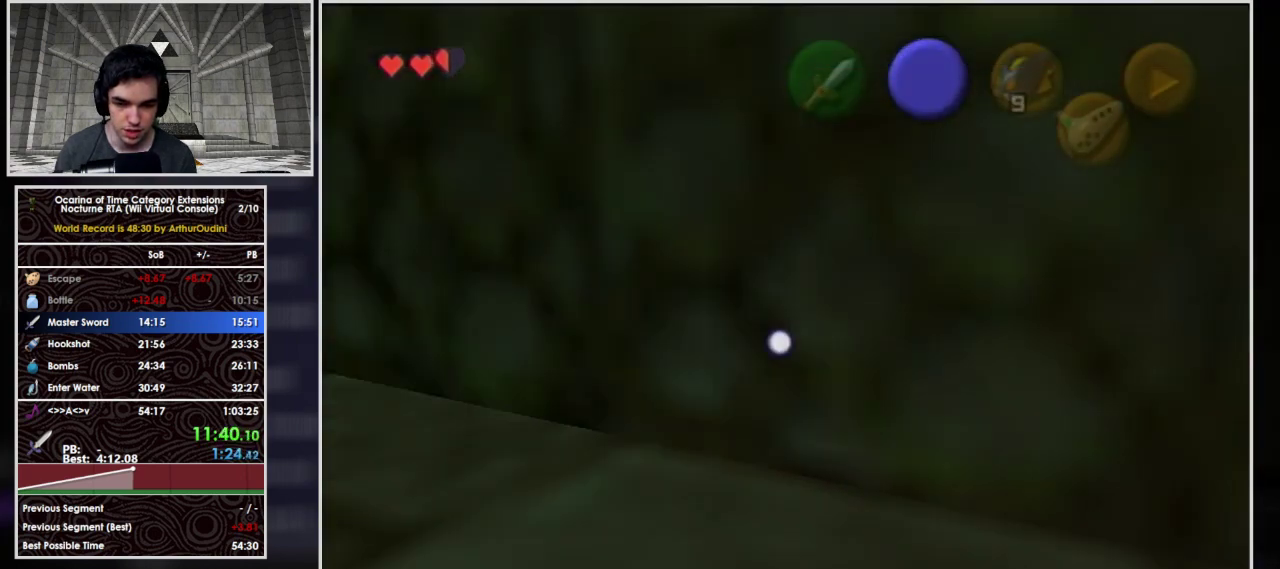
{"buttons": [], "left_stick": "up-left"}
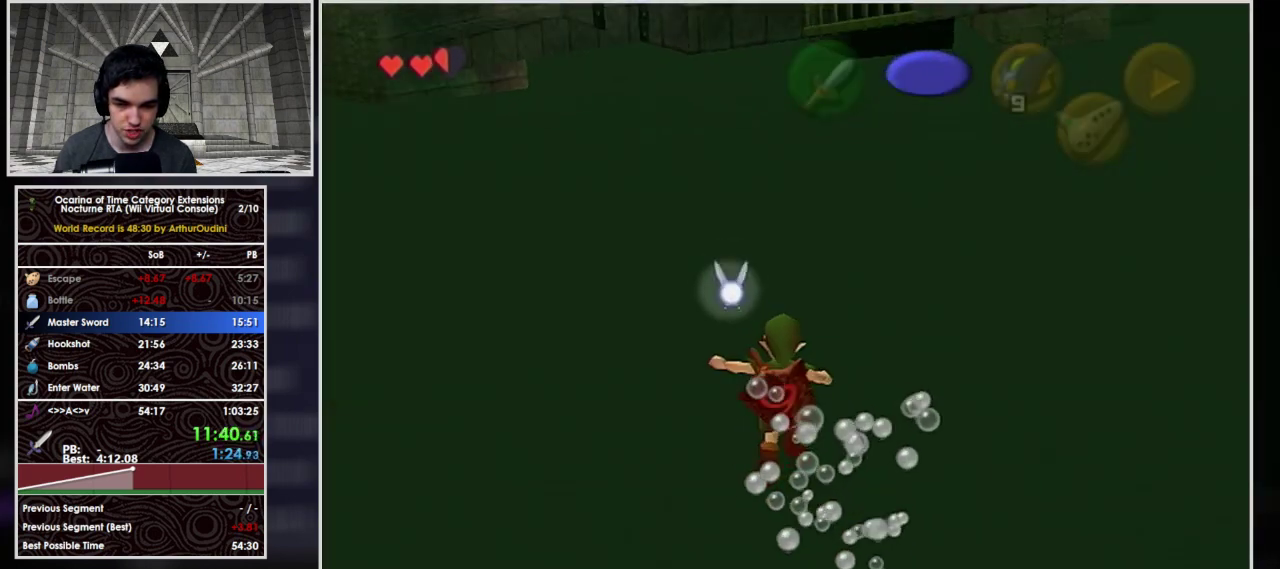
{"buttons": ["B"], "left_stick": "up", "events": [[100, "B", "down"], [233, "left_stick", "up"]]}
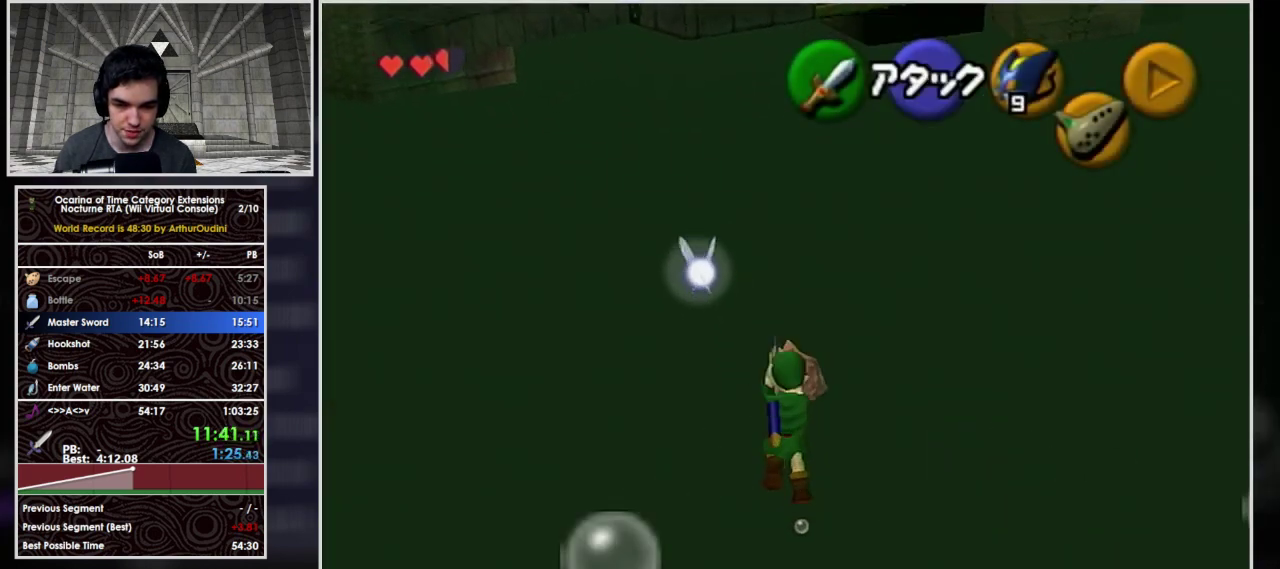
{"buttons": ["B"], "left_stick": "up", "events": [[33, "B", "up"], [133, "B", "down"], [400, "B", "up"], [467, "B", "down"]]}
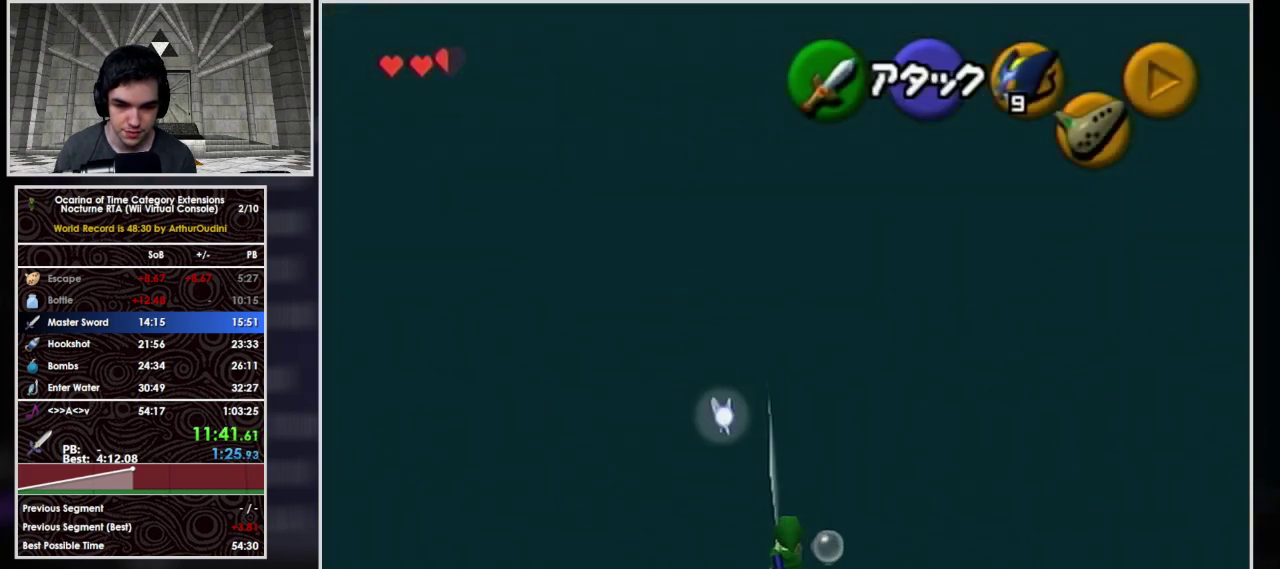
{"buttons": ["B"], "left_stick": "up", "events": [[100, "B", "up"], [167, "B", "down"], [267, "B", "up"], [467, "B", "down"]]}
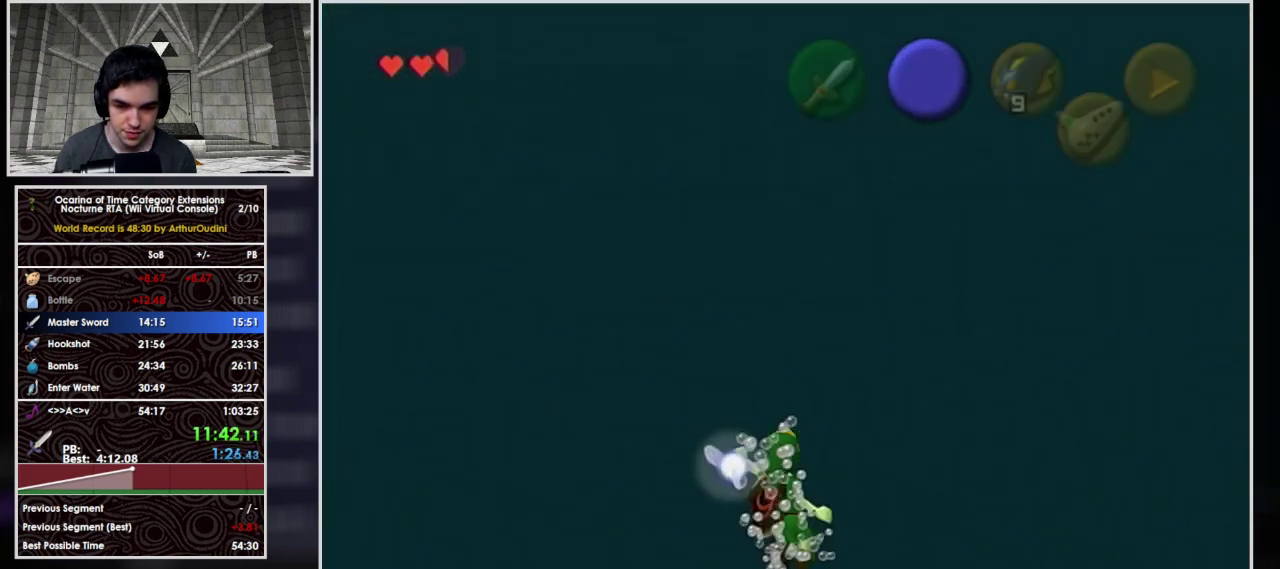
{"buttons": ["B"], "left_stick": "up", "events": [[100, "B", "up"], [167, "B", "down"], [233, "B", "up"], [300, "B", "down"], [400, "B", "up"], [467, "B", "down"]]}
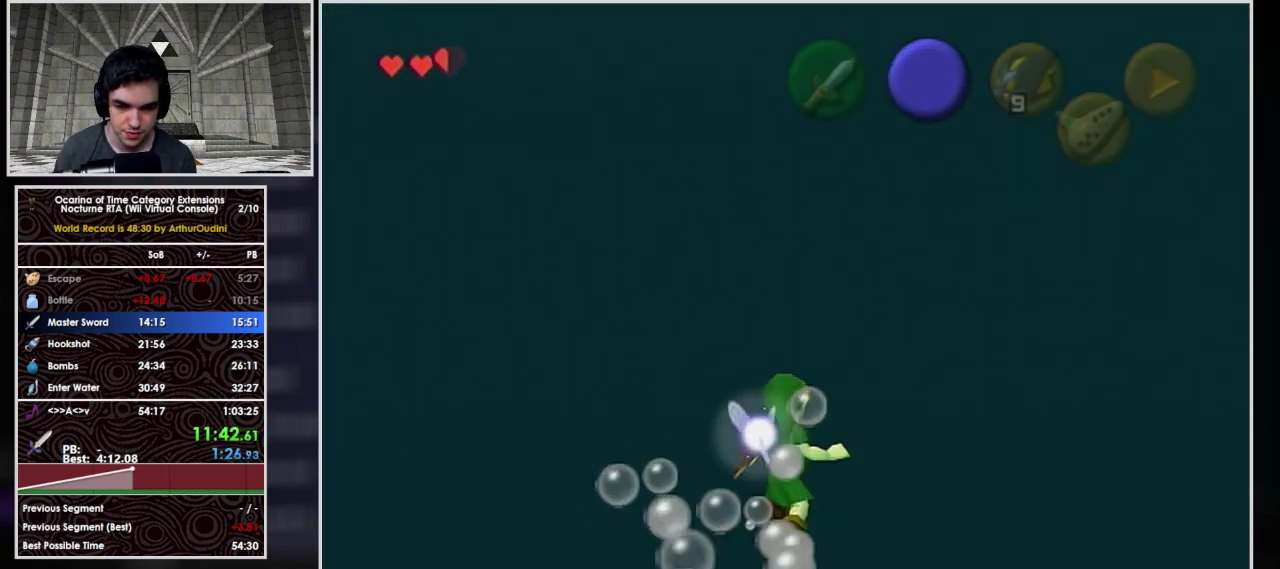
{"buttons": ["B"], "left_stick": "up", "events": [[100, "B", "up"], [167, "B", "down"], [267, "B", "up"], [333, "B", "down"], [433, "B", "up"], [500, "B", "down"]]}
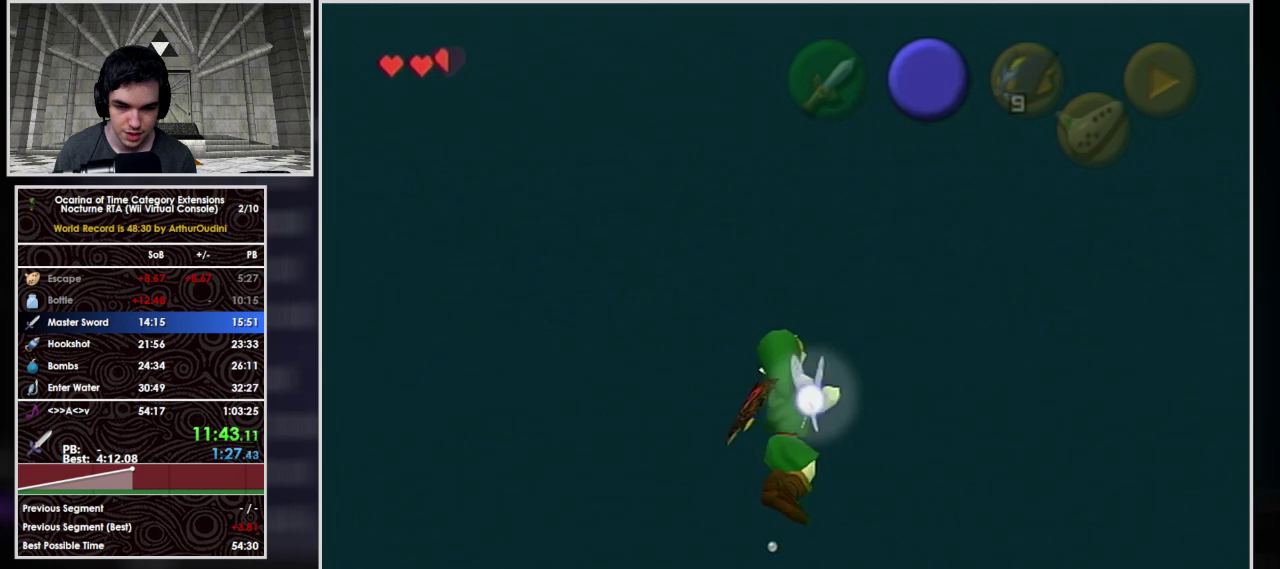
{"buttons": [], "left_stick": "up-left", "events": [[100, "B", "up"], [167, "B", "down"], [233, "left_stick", "up-left"], [267, "B", "up"], [333, "B", "down"], [467, "B", "up"]]}
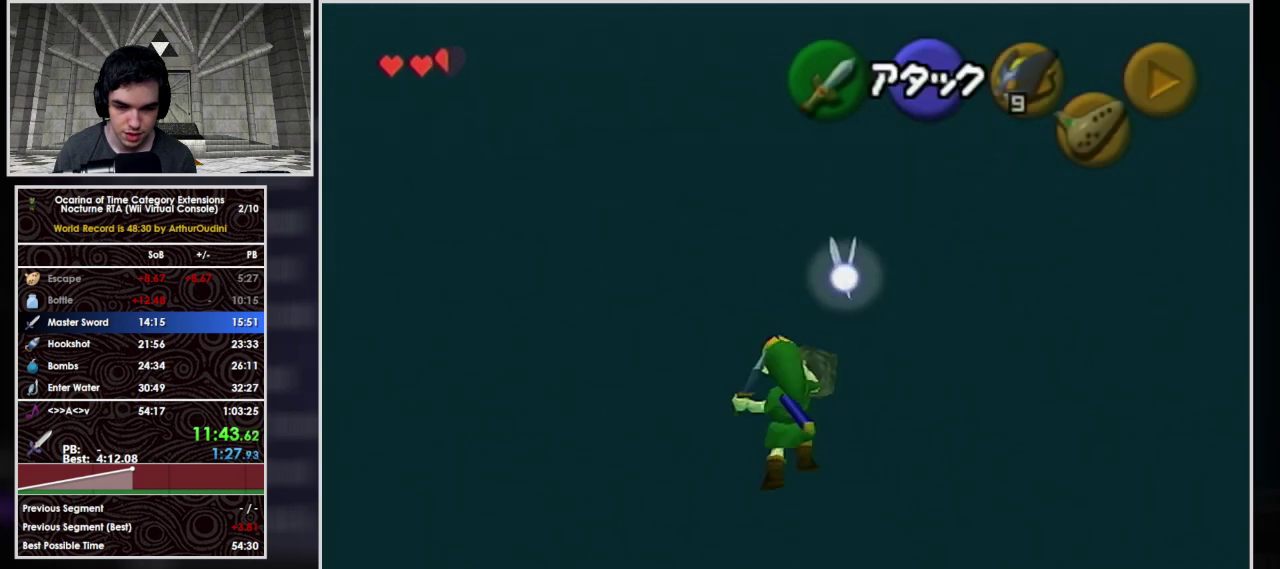
{"buttons": [], "left_stick": "up-left", "events": [[67, "B", "down"], [133, "B", "up"]]}
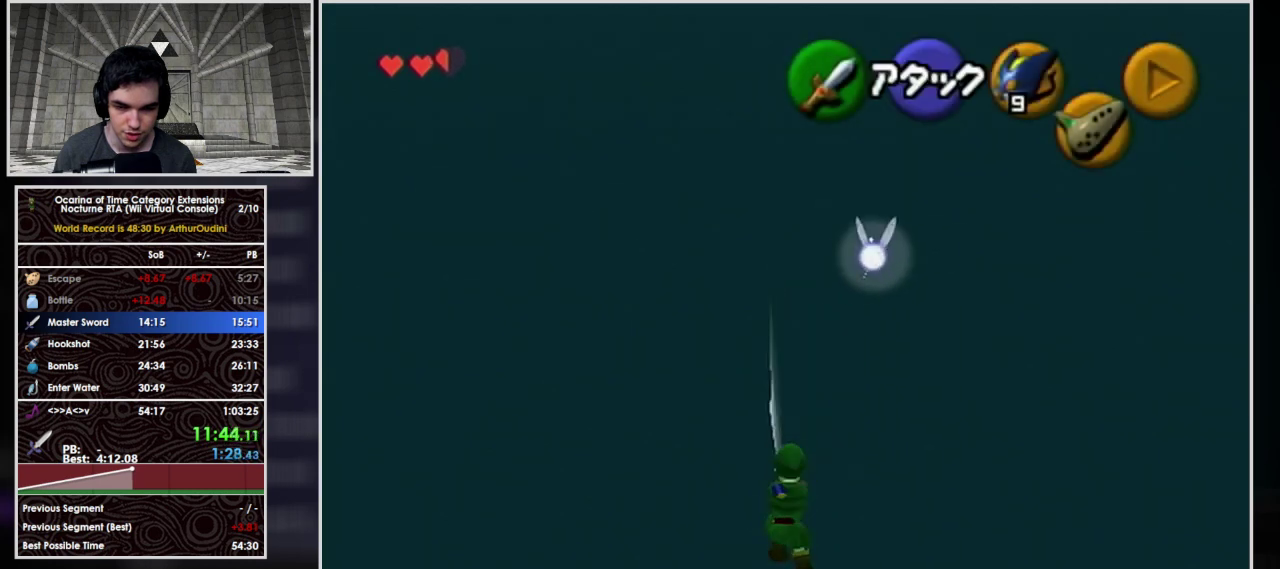
{"buttons": [], "left_stick": "up-left", "events": []}
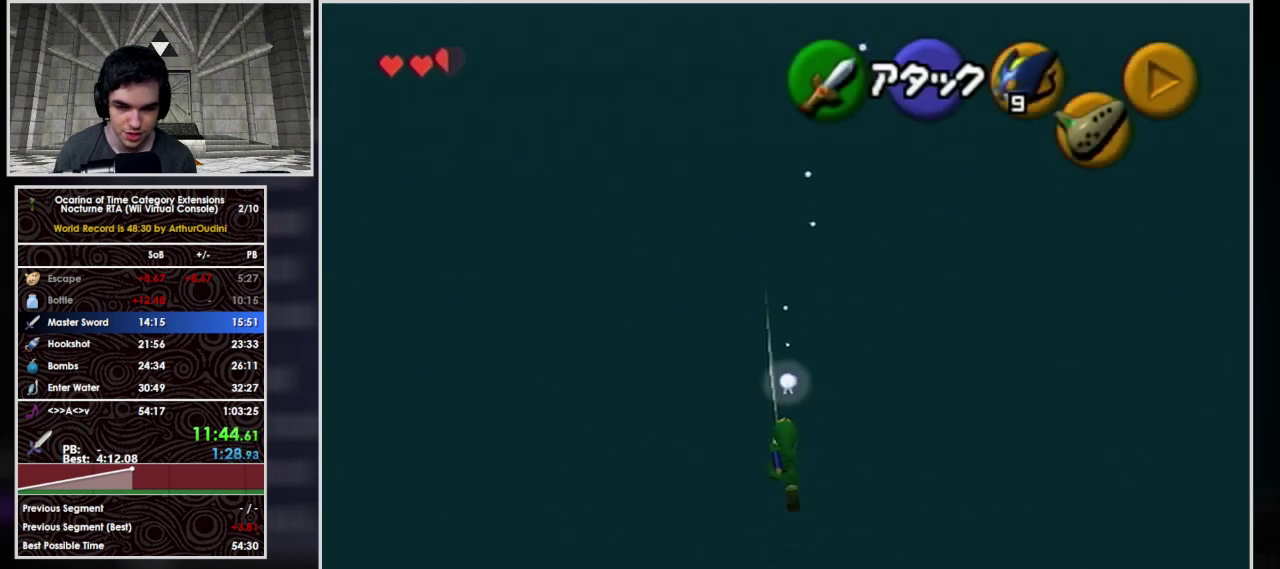
{"buttons": [], "left_stick": "center", "events": [[367, "left_stick", "center"]]}